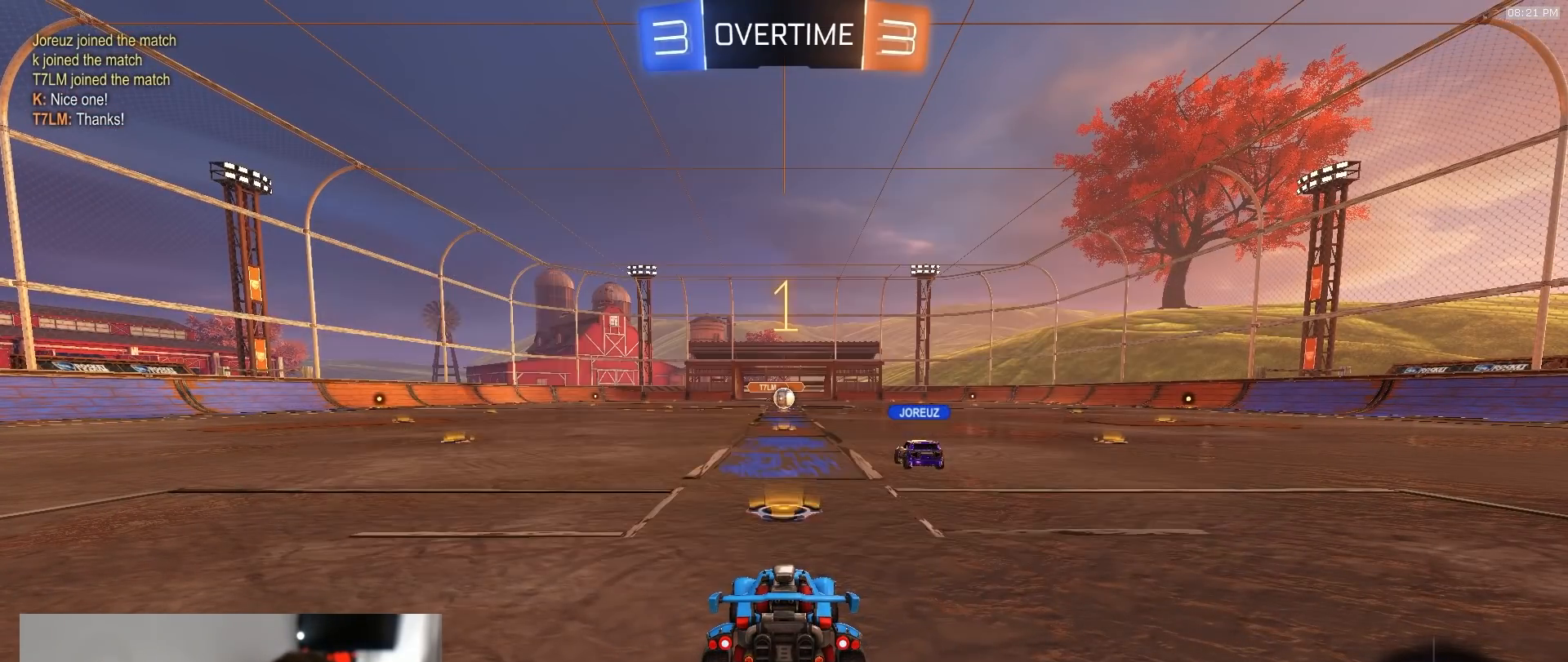
Gameplay with a controller (PlayStation layout); each line is a JSON object with the inputs held at the frame after it. "events" lists button and stick changes between this image and that frame as [ms after this image, input, new state], when the widget could be followed in between. Not read: L3 R3.
{"buttons": ["R2"], "left_stick": "center", "right_stick": "center", "events": [[50, "L1", "up"], [267, "left_stick", "left"], [350, "left_stick", "center"]]}
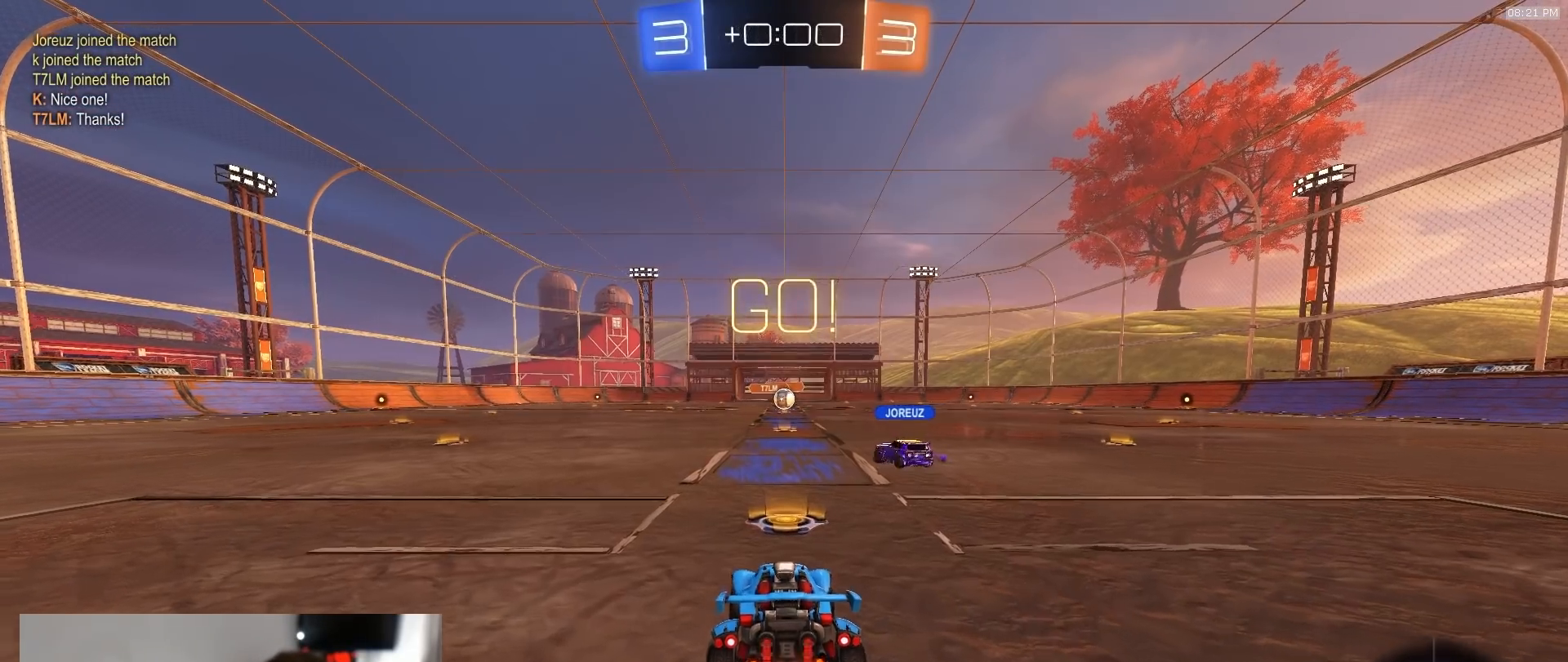
{"buttons": ["R2"], "left_stick": "up", "right_stick": "center", "events": [[267, "CROSS", "down"], [317, "left_stick", "up"], [350, "CROSS", "up"], [383, "CROSS", "down"], [467, "CROSS", "up"]]}
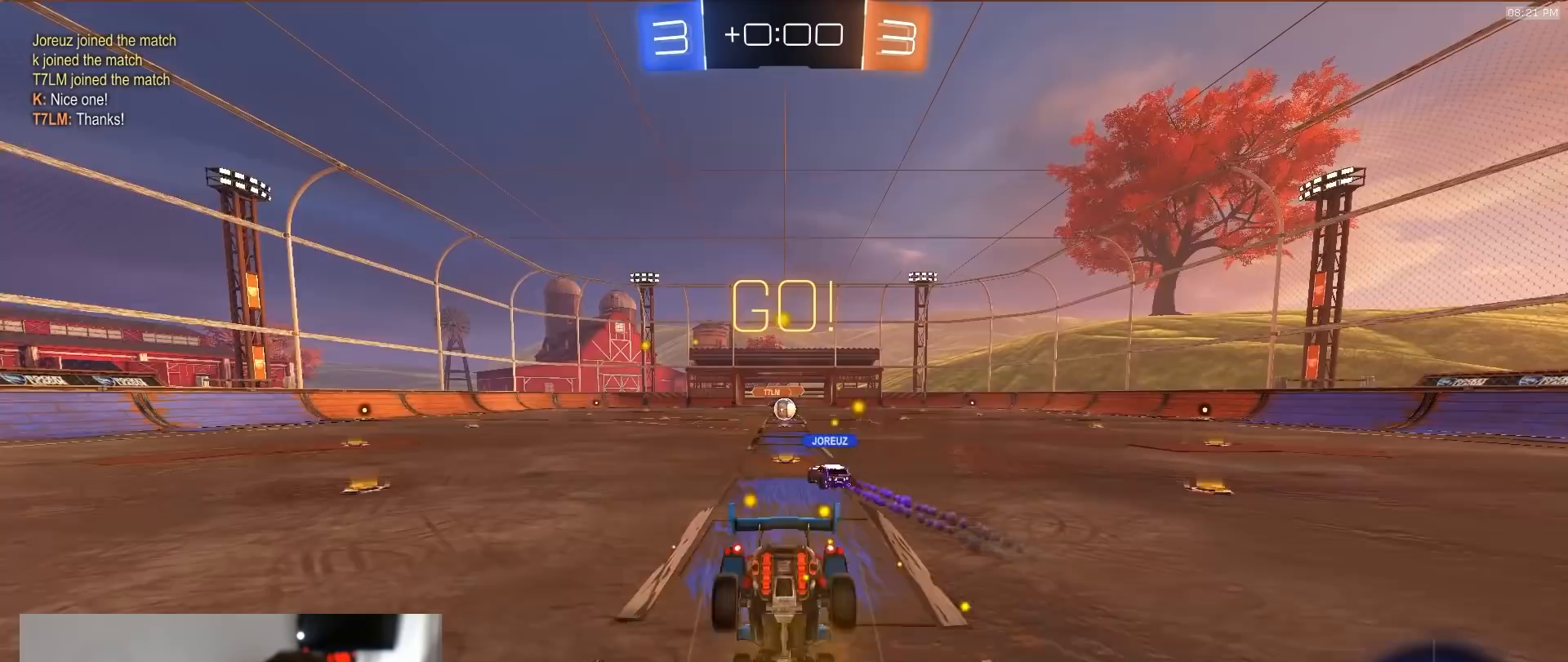
{"buttons": [], "left_stick": "up", "right_stick": "center", "events": [[33, "R2", "up"]]}
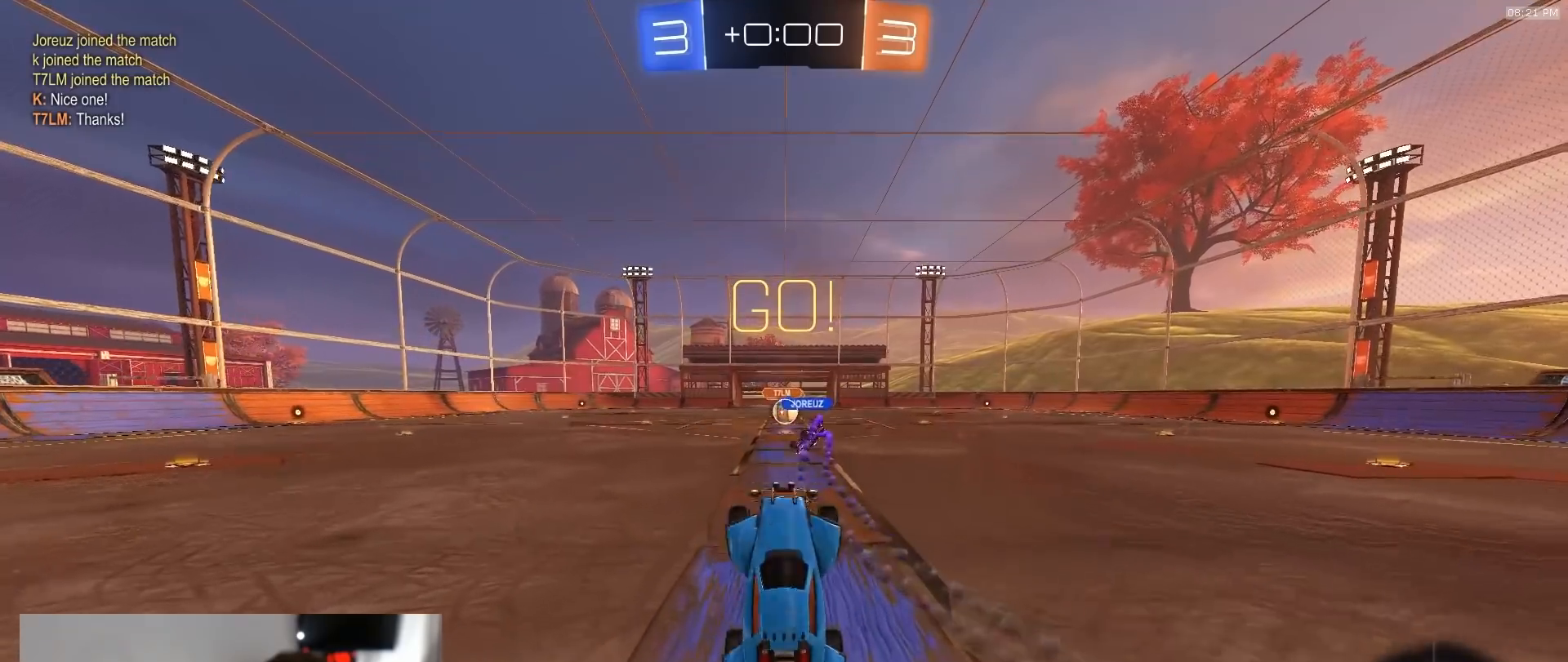
{"buttons": ["L2"], "left_stick": "center", "right_stick": "center", "events": [[100, "left_stick", "center"], [417, "L2", "down"]]}
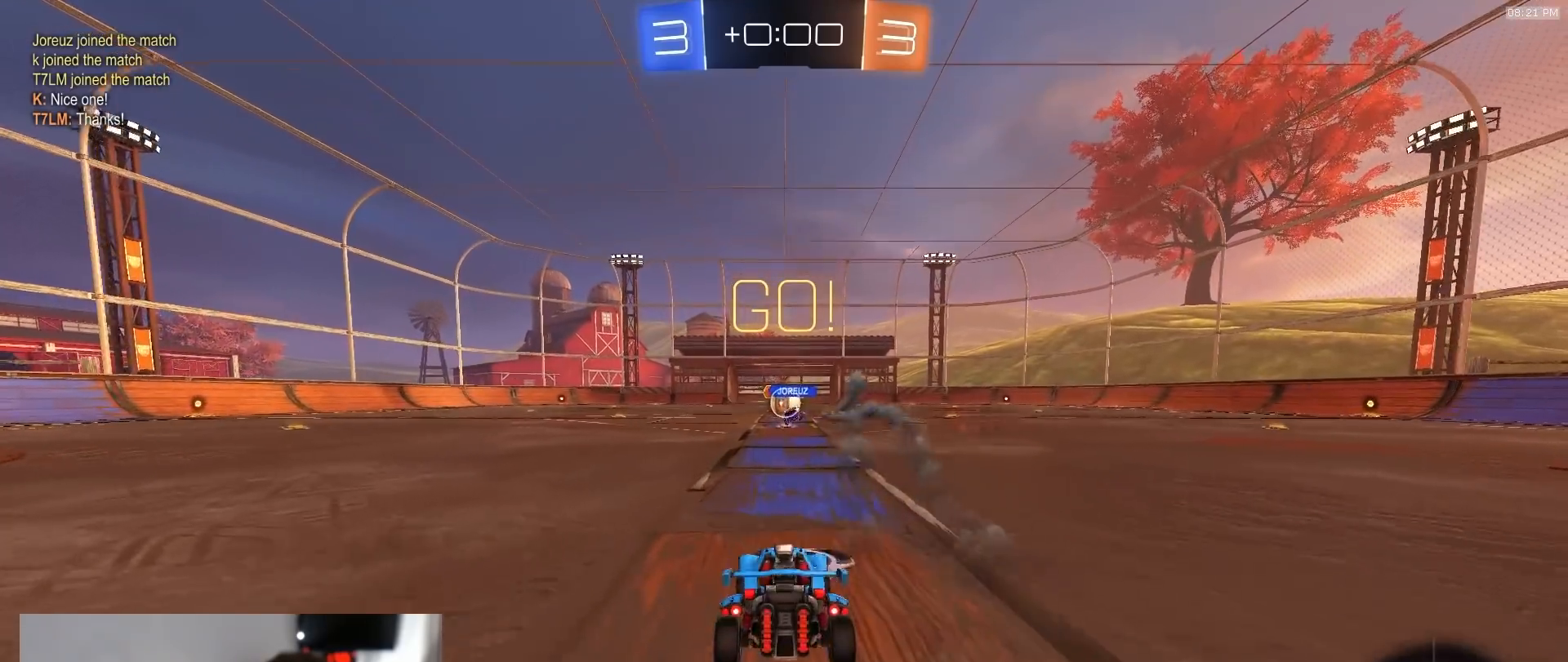
{"buttons": ["R2"], "left_stick": "left", "right_stick": "center", "events": [[33, "R2", "down"], [100, "L2", "up"], [100, "left_stick", "left"], [233, "left_stick", "center"], [433, "left_stick", "left"]]}
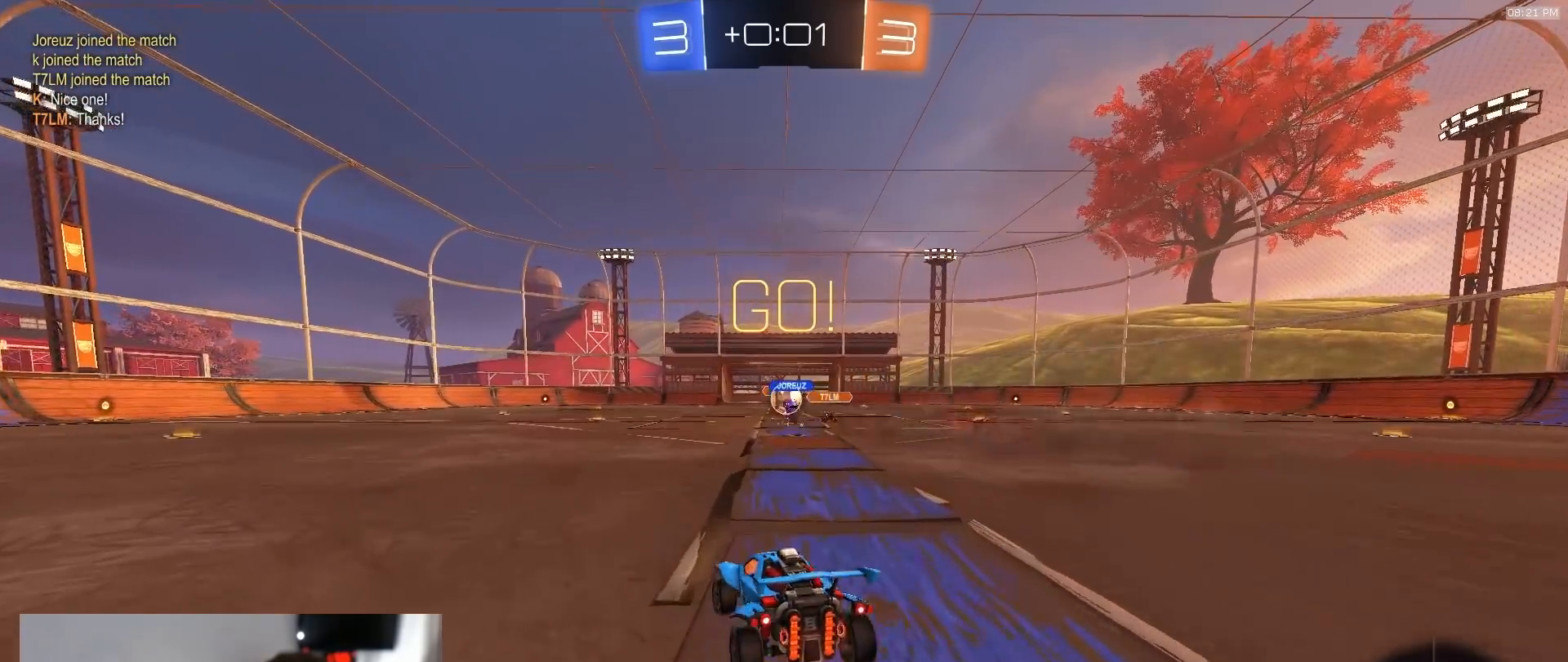
{"buttons": ["R2"], "left_stick": "left", "right_stick": "center", "events": [[50, "R1", "down"], [317, "L1", "down"], [417, "L1", "up"], [417, "R1", "up"]]}
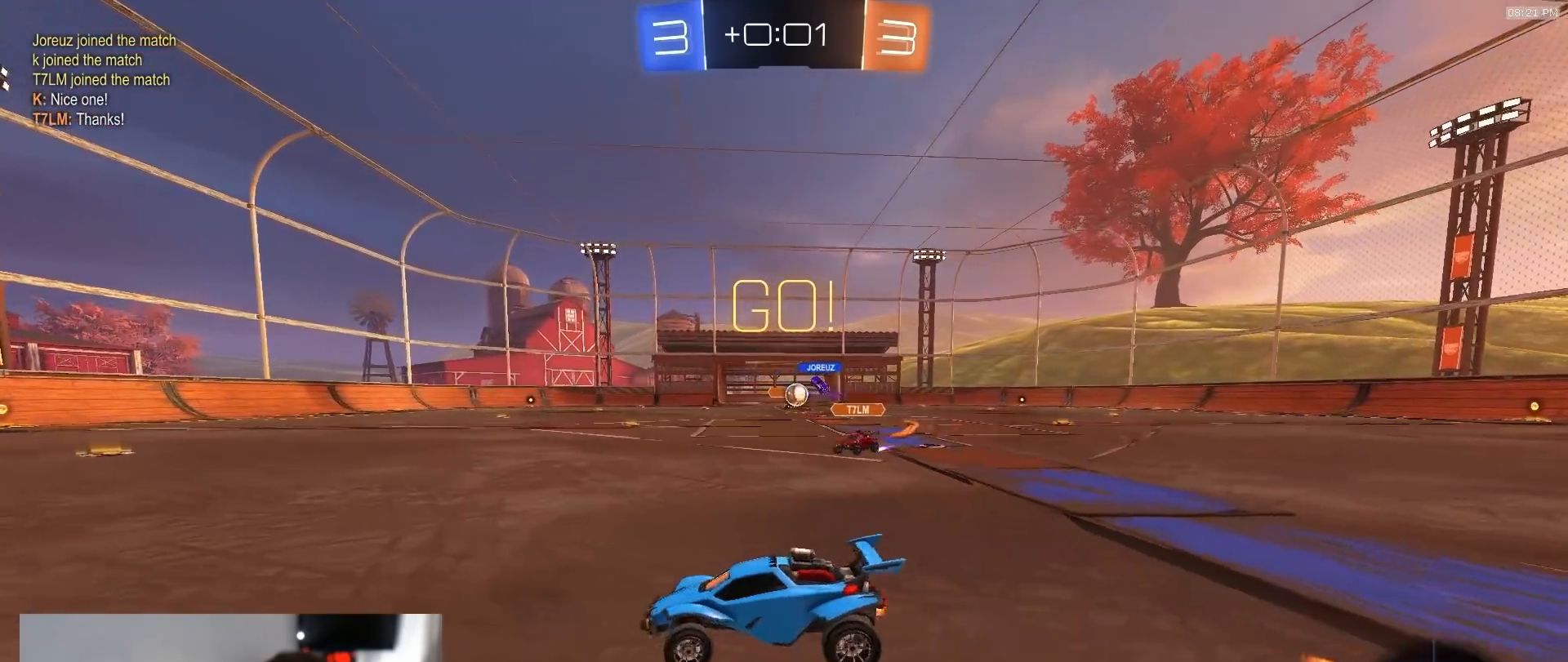
{"buttons": ["R1", "R2"], "left_stick": "left", "right_stick": "center", "events": [[50, "R1", "down"]]}
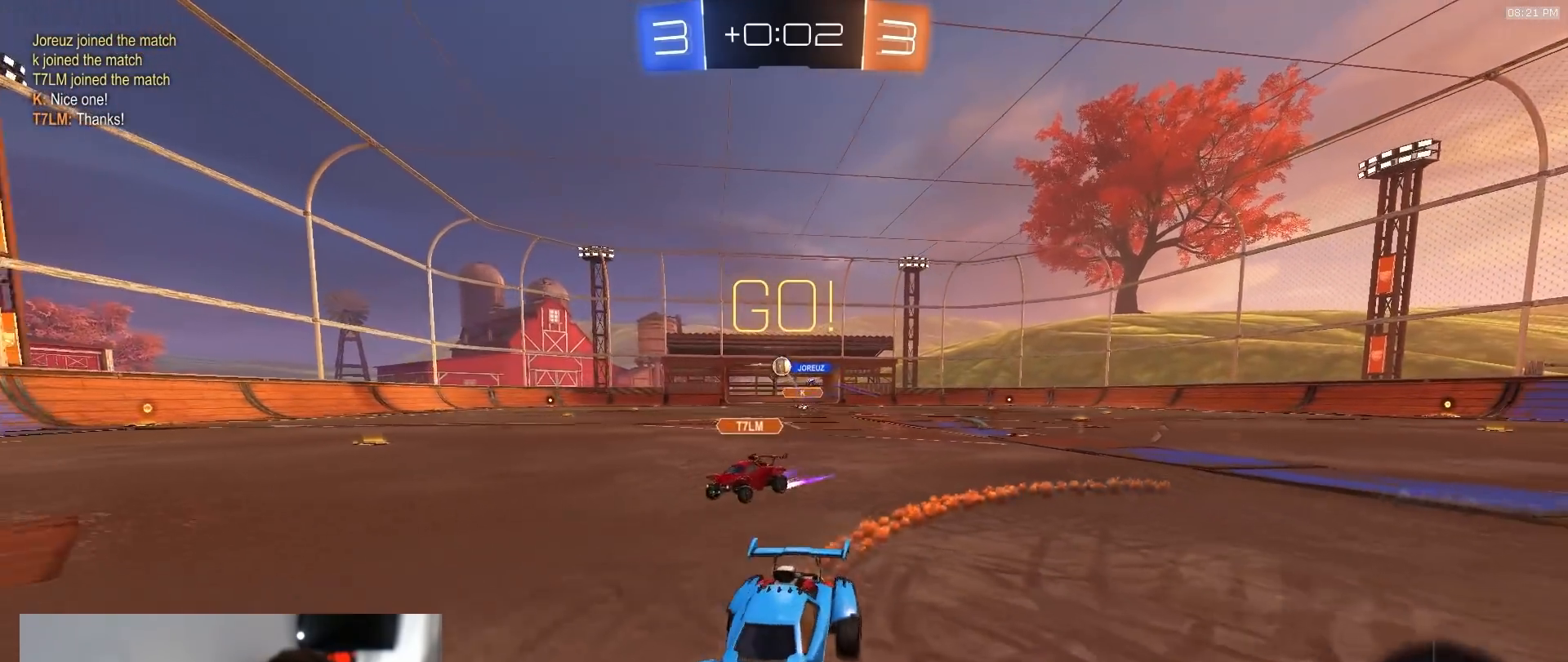
{"buttons": ["TRIANGLE", "R1", "R2"], "left_stick": "center", "right_stick": "center", "events": [[50, "left_stick", "right"], [233, "left_stick", "center"], [317, "left_stick", "right"], [500, "TRIANGLE", "down"], [500, "left_stick", "center"]]}
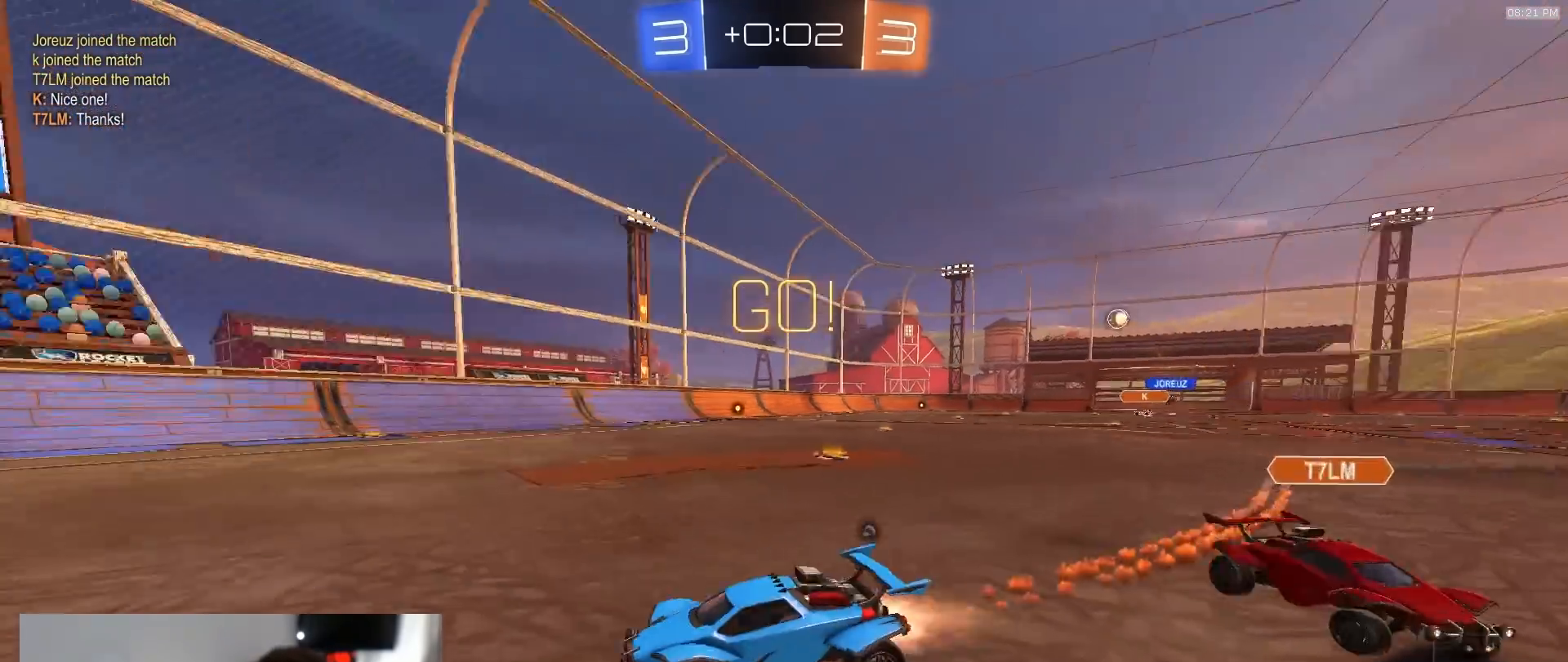
{"buttons": ["R1", "R2"], "left_stick": "center", "right_stick": "center", "events": [[33, "left_stick", "right"], [167, "TRIANGLE", "up"], [233, "left_stick", "center"], [367, "TRIANGLE", "down"], [467, "TRIANGLE", "up"]]}
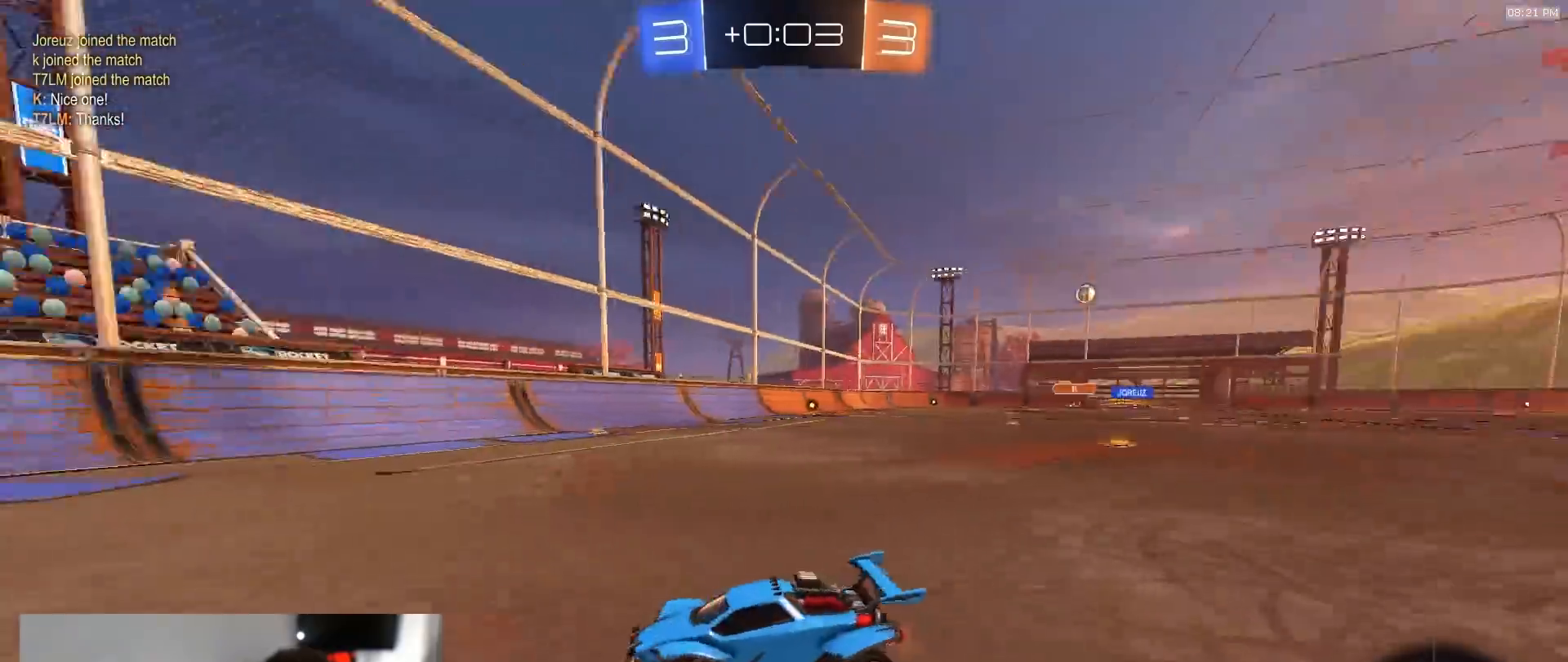
{"buttons": ["R1", "R2"], "left_stick": "right", "right_stick": "center", "events": [[83, "left_stick", "right"]]}
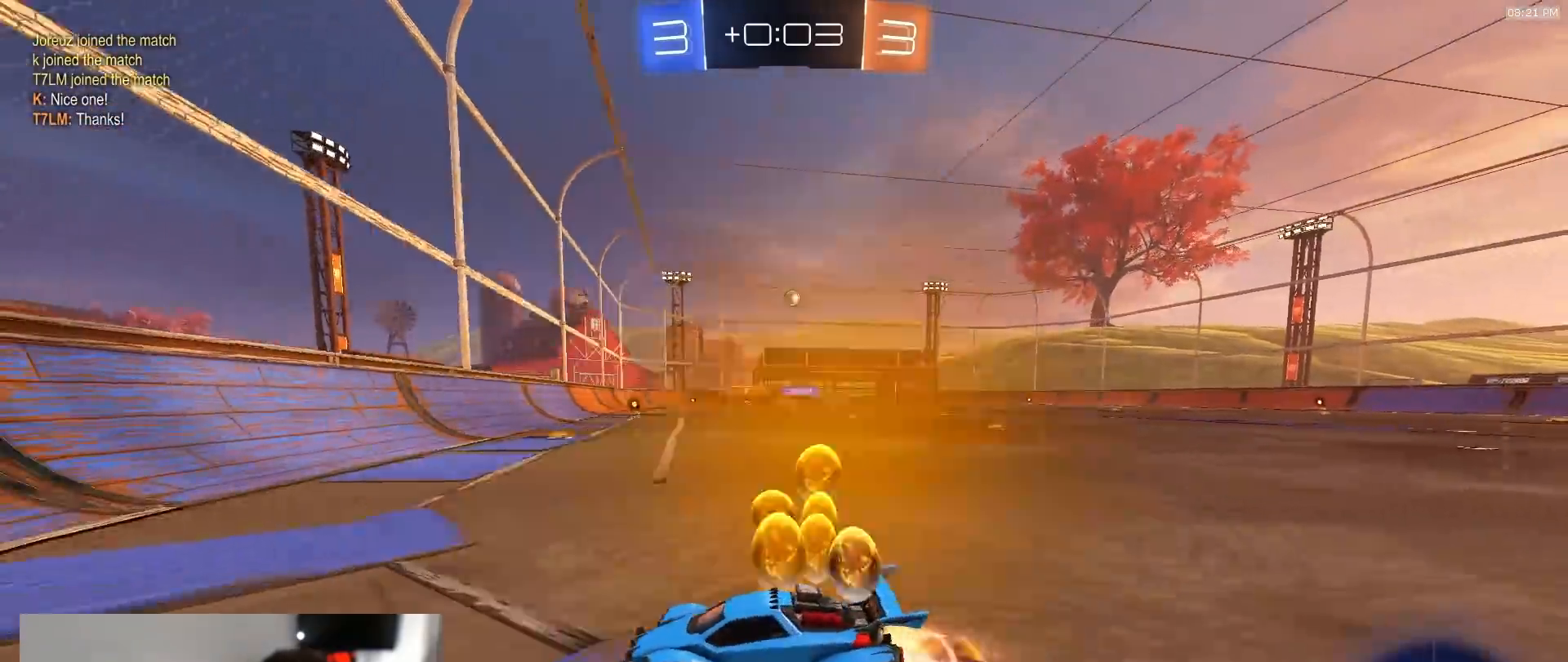
{"buttons": ["R1", "R2"], "left_stick": "right", "right_stick": "center", "events": [[300, "L1", "down"], [383, "L1", "up"]]}
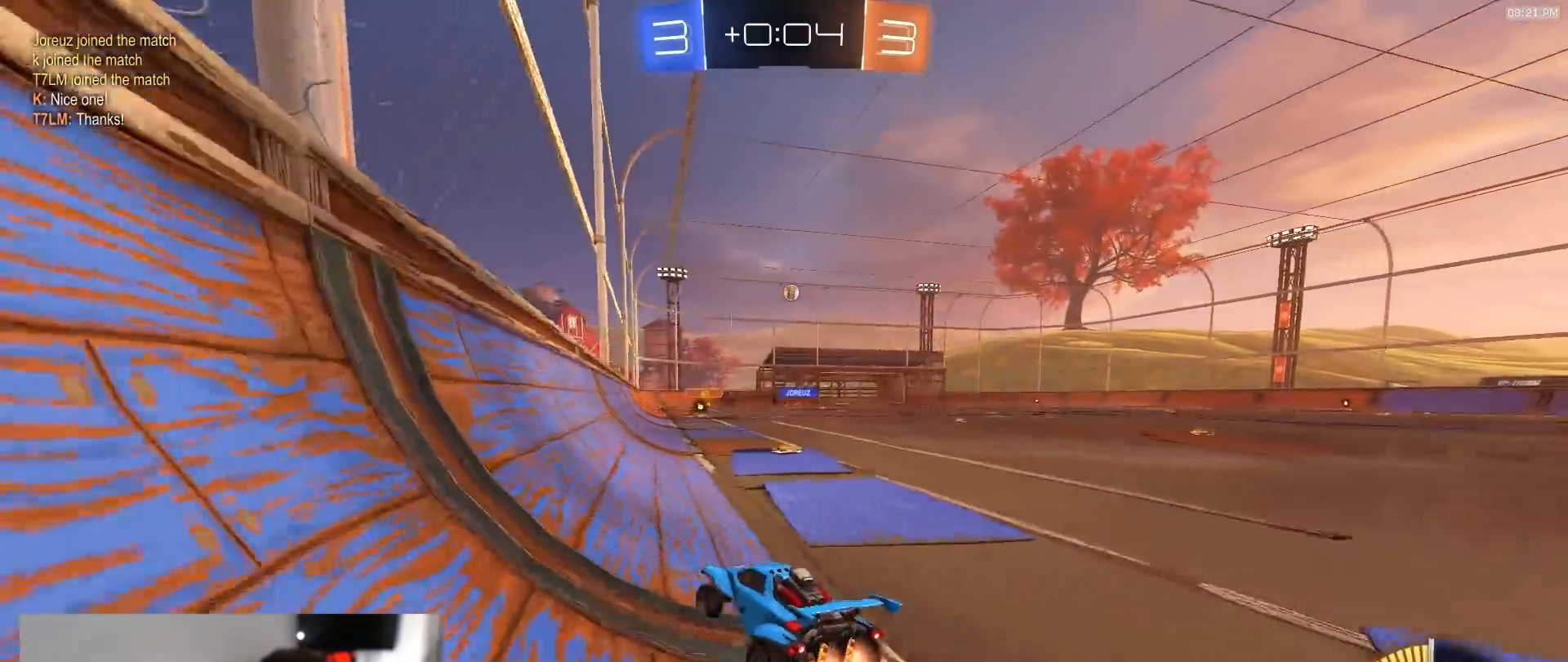
{"buttons": ["R2", "TOUCHPAD"], "left_stick": "center", "right_stick": "center", "events": [[350, "TOUCHPAD", "down"], [400, "left_stick", "center"], [417, "R1", "up"]]}
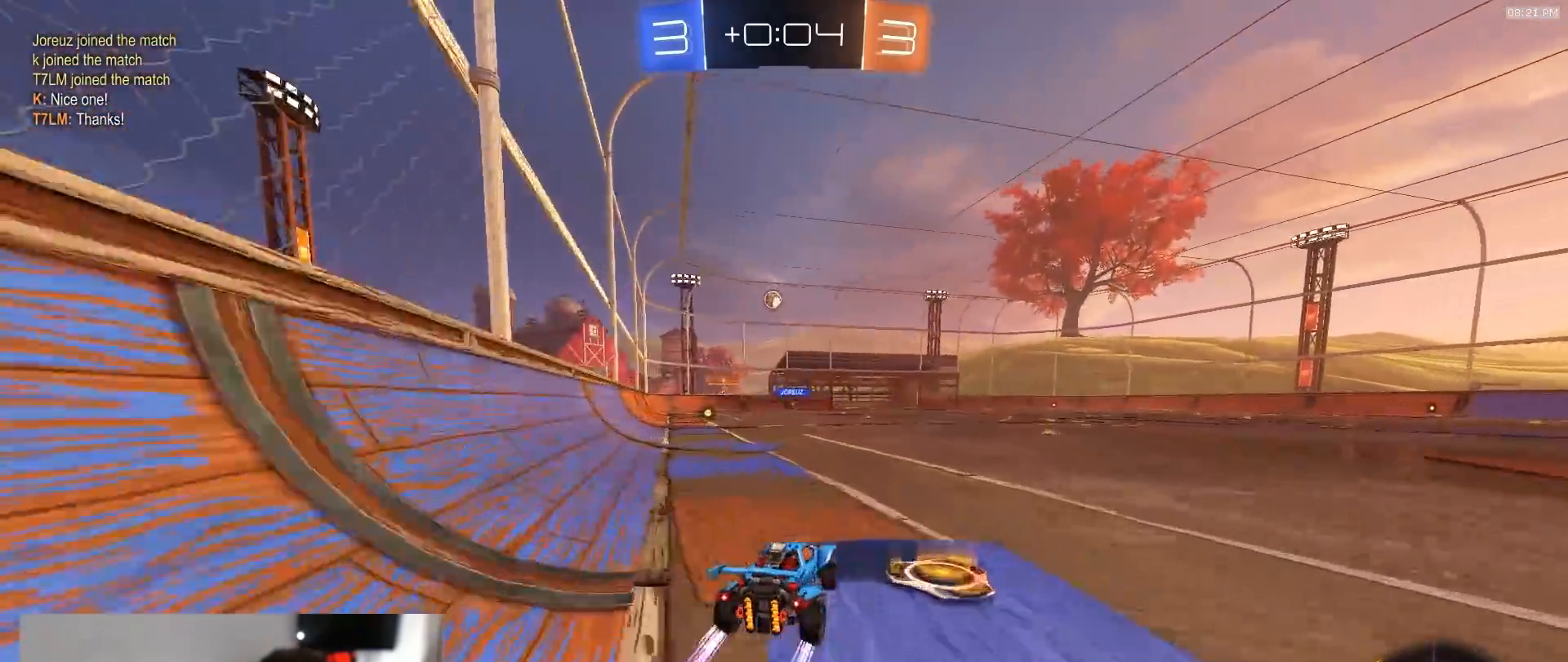
{"buttons": ["R2", "TOUCHPAD"], "left_stick": "left", "right_stick": "center", "events": [[17, "left_stick", "left"]]}